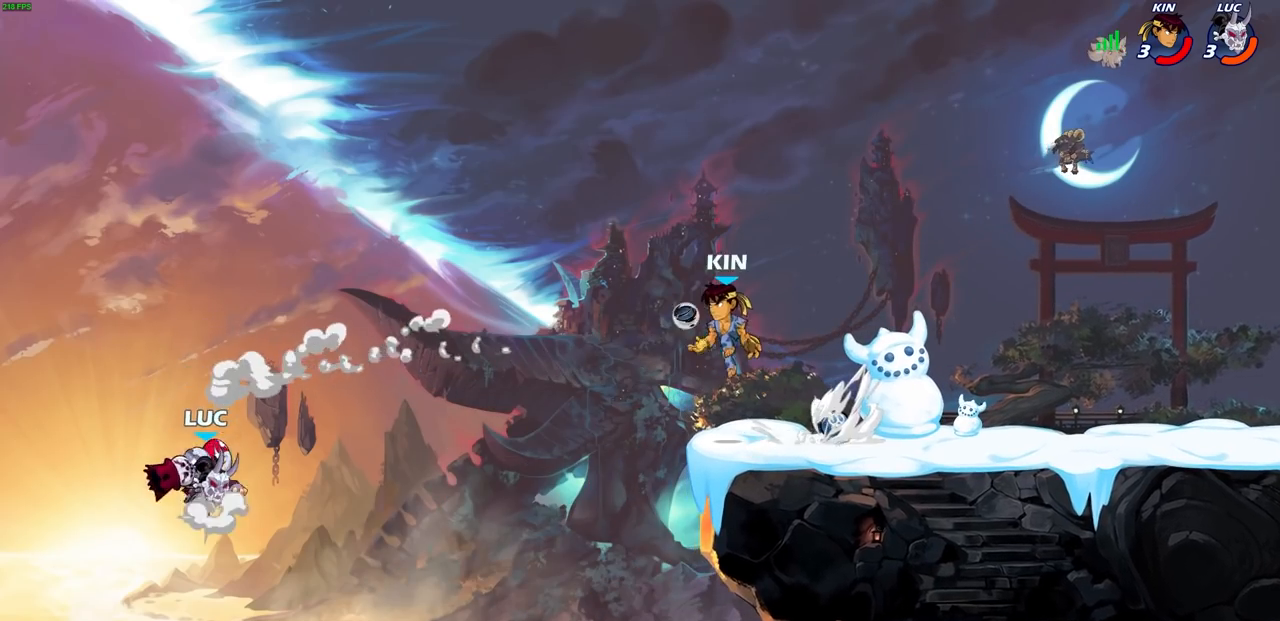
Gameplay with a controller (PlayStation layout); each line is a JSON object with the inputs held at the frame after it. "events" lists button and stick changes between this image and that frame as [ms after this image, input, new state], when the widget could be followed in between.
{"buttons": [], "left_stick": "right", "right_stick": "center", "events": [[150, "CROSS", "up"]]}
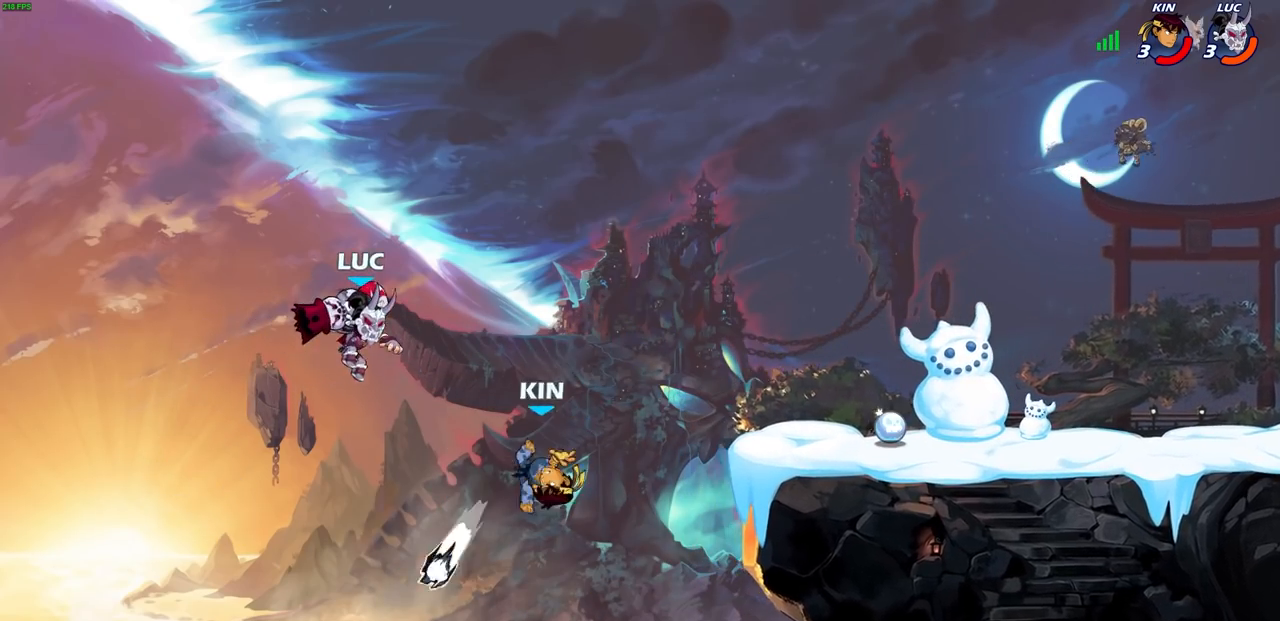
{"buttons": [], "left_stick": "right", "right_stick": "center"}
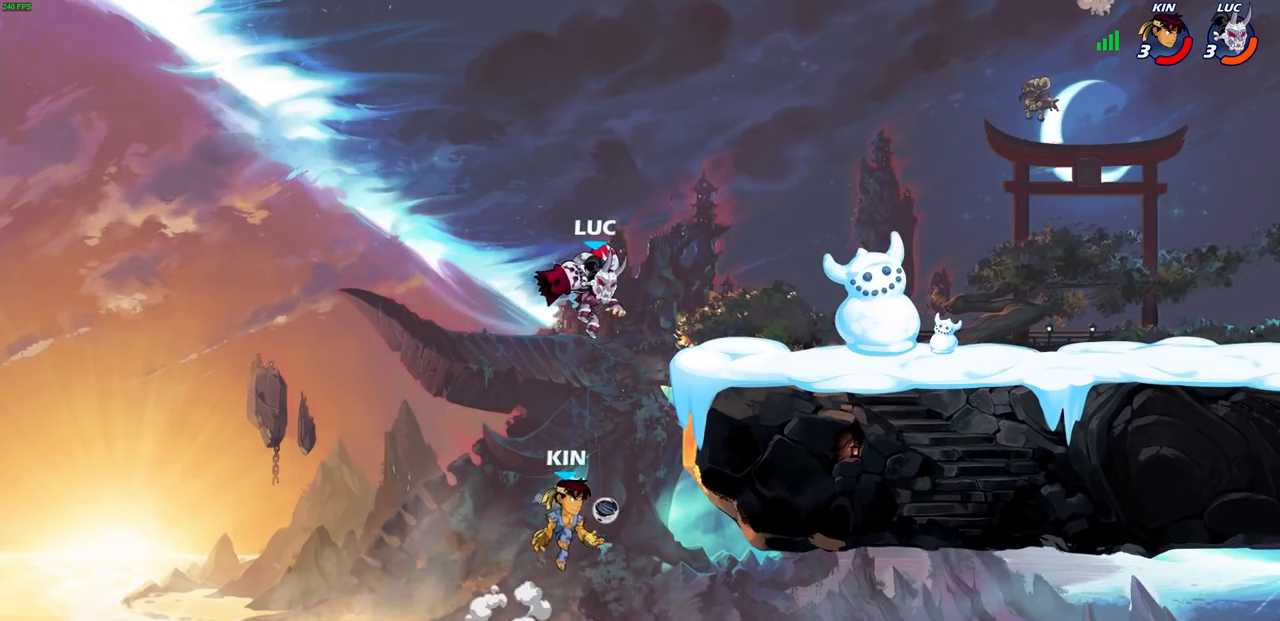
{"buttons": [], "left_stick": "center", "right_stick": "center", "events": [[83, "left_stick", "up-right"], [100, "CROSS", "down"], [183, "CIRCLE", "down"], [217, "CROSS", "up"], [300, "left_stick", "center"], [317, "CIRCLE", "up"]]}
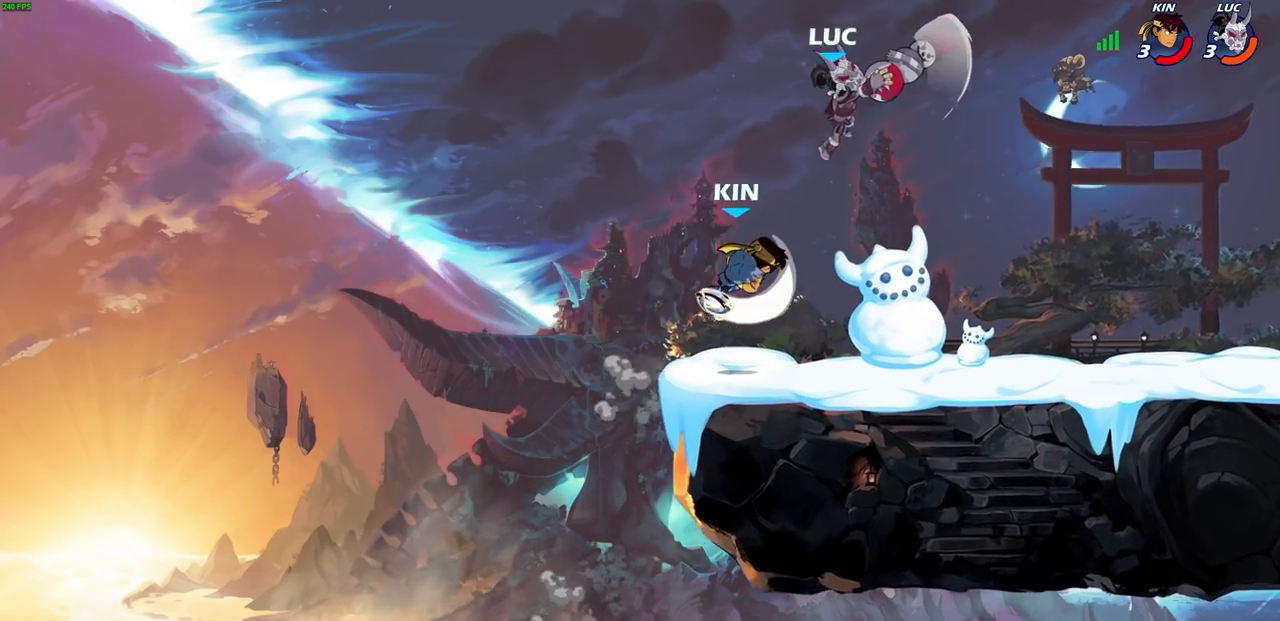
{"buttons": ["CIRCLE"], "left_stick": "down", "right_stick": "center", "events": [[250, "left_stick", "right"], [383, "CIRCLE", "down"], [383, "left_stick", "down"]]}
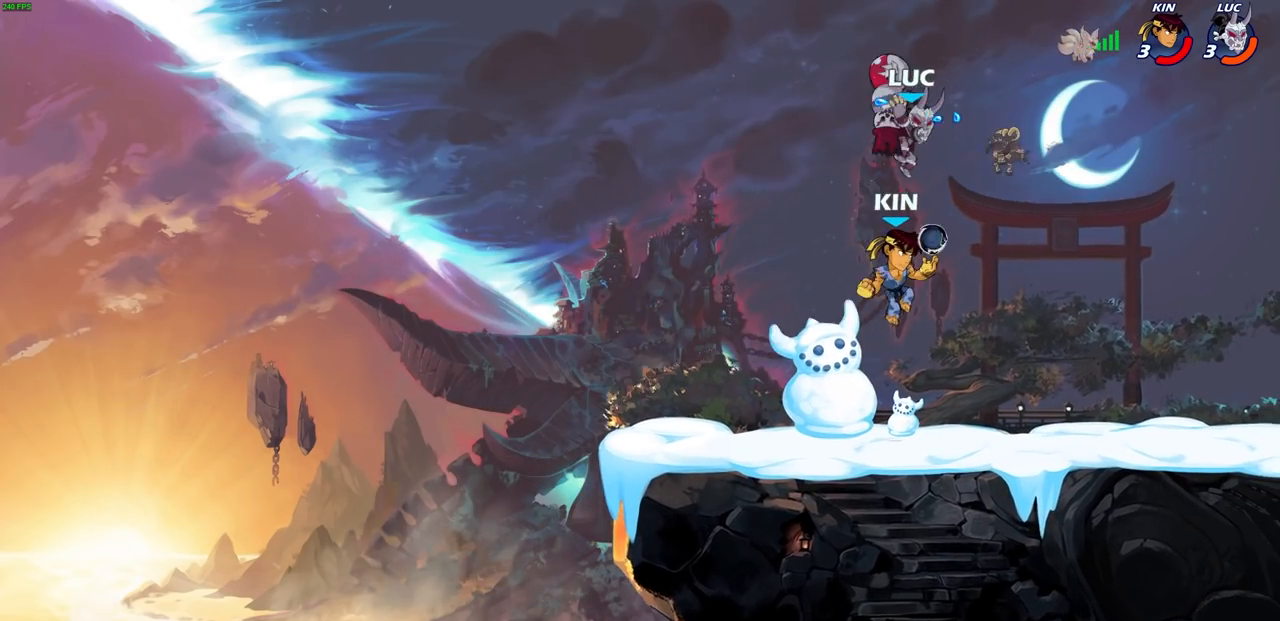
{"buttons": ["CIRCLE"], "left_stick": "down", "right_stick": "center", "events": []}
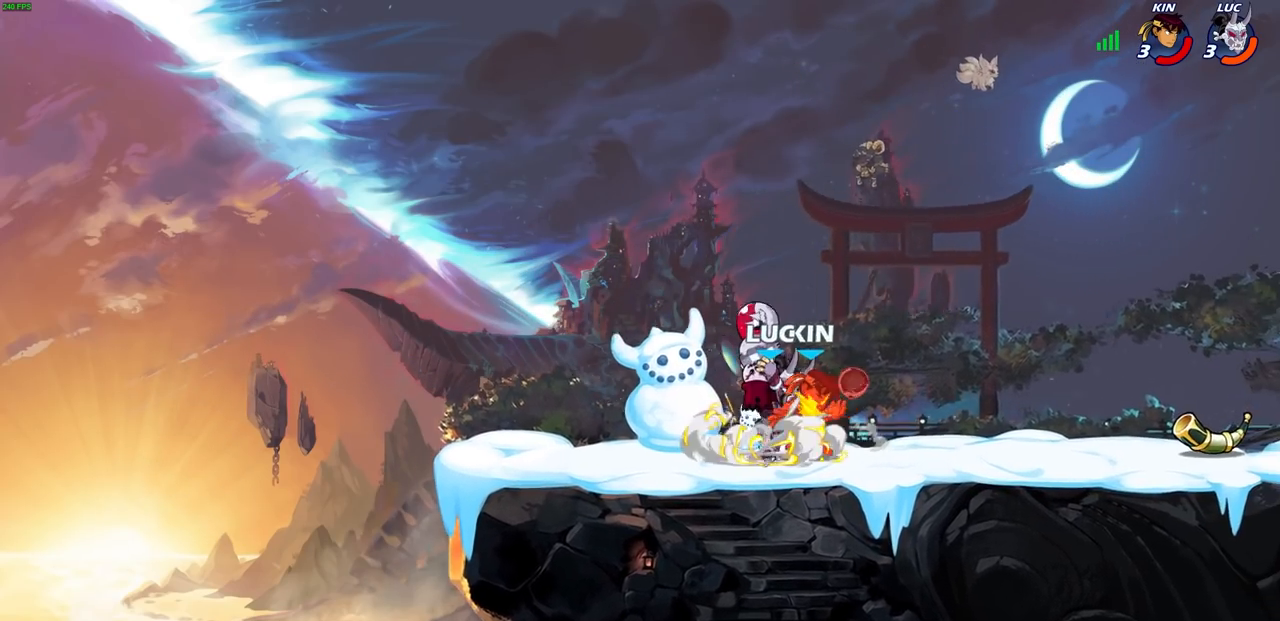
{"buttons": [], "left_stick": "up-right", "right_stick": "center", "events": [[67, "left_stick", "center"], [117, "CIRCLE", "up"], [283, "left_stick", "up-right"]]}
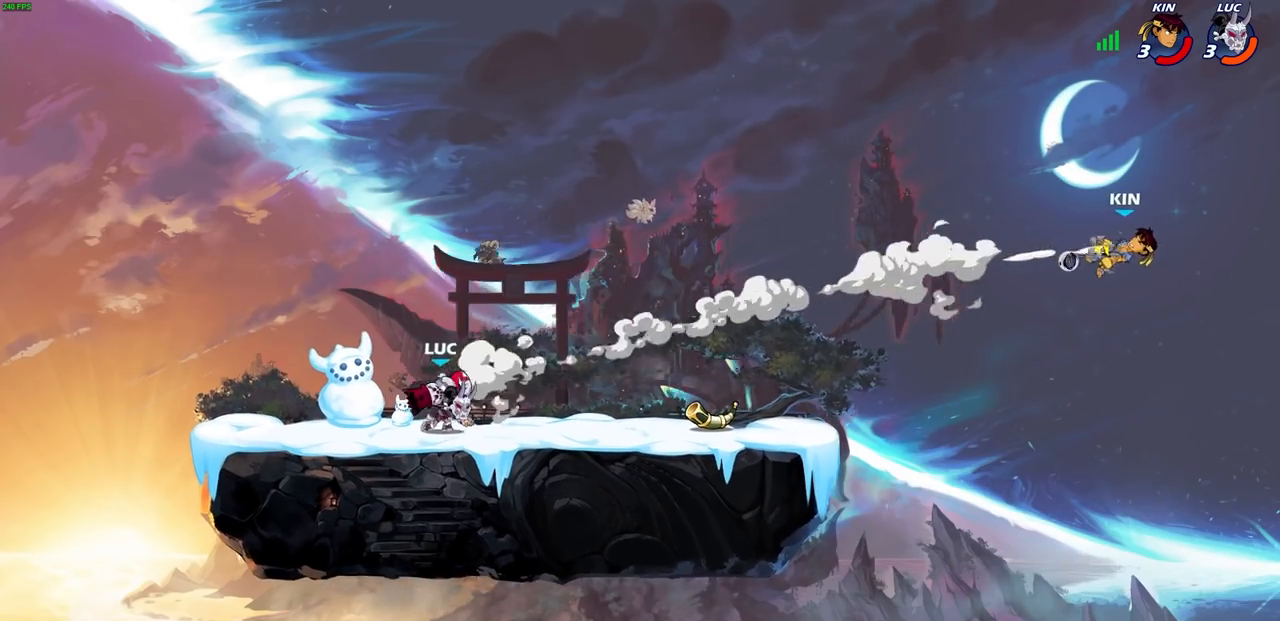
{"buttons": [], "left_stick": "center", "right_stick": "center"}
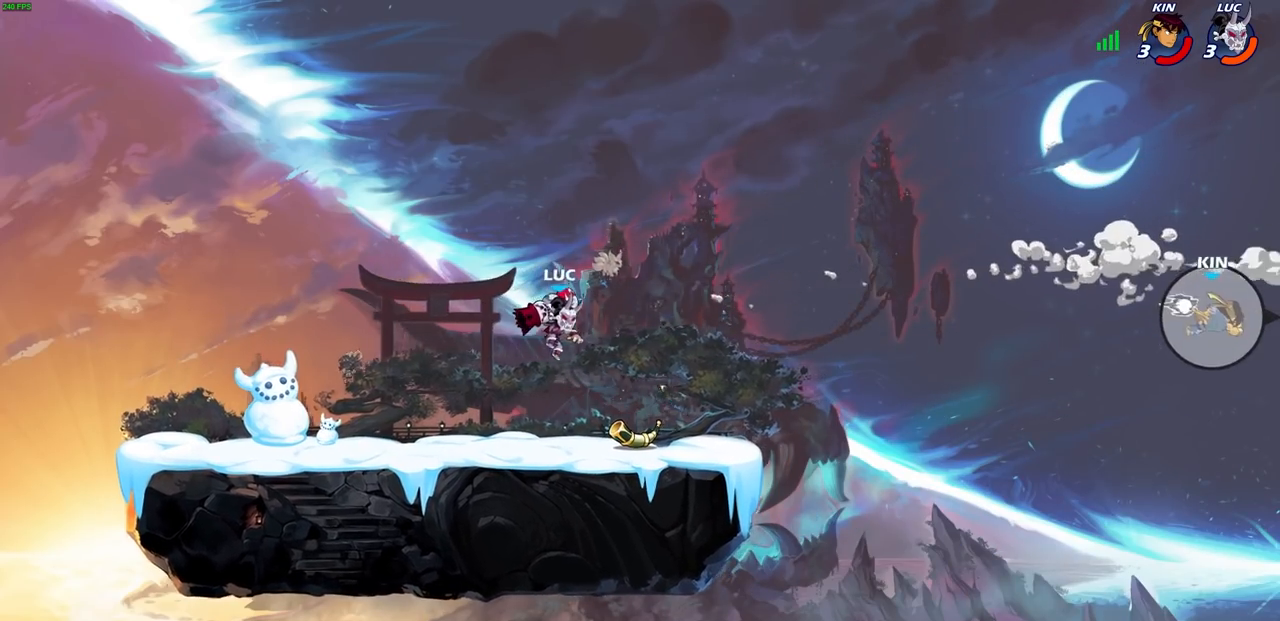
{"buttons": ["CROSS"], "left_stick": "right", "right_stick": "center", "events": [[250, "left_stick", "right"], [450, "CROSS", "down"]]}
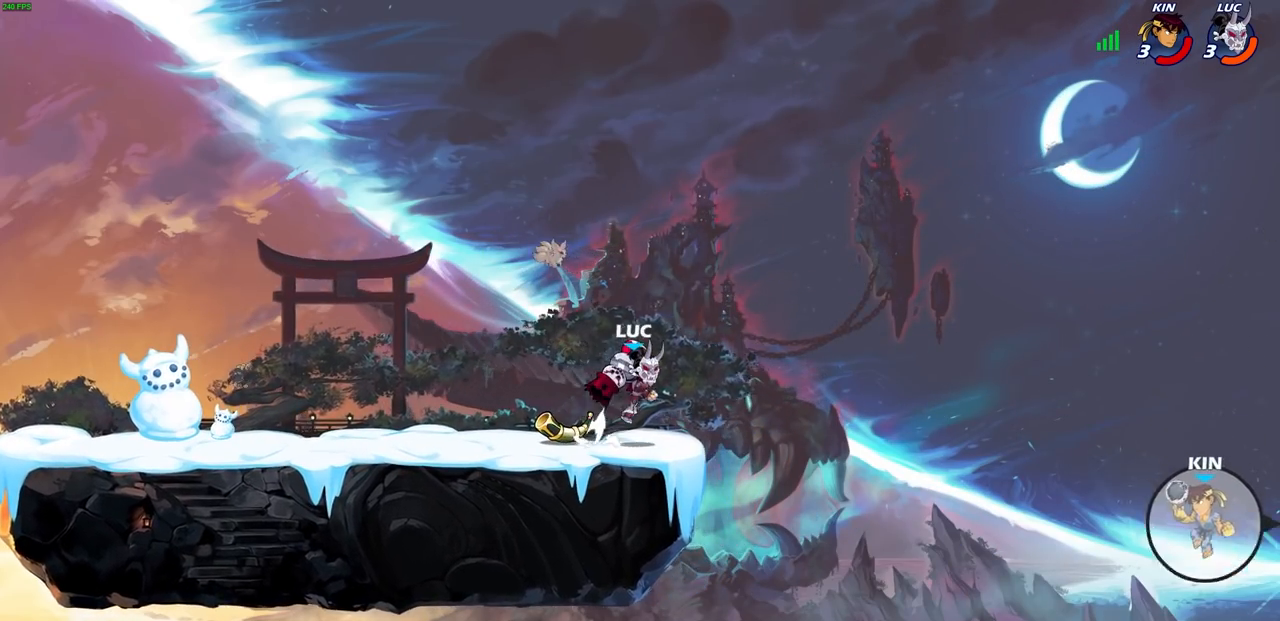
{"buttons": [], "left_stick": "center", "right_stick": "center", "events": [[50, "left_stick", "center"], [67, "CROSS", "up"], [183, "CROSS", "down"], [183, "left_stick", "left"], [267, "CROSS", "up"], [350, "left_stick", "up"], [400, "R1", "down"], [483, "R1", "up"], [500, "left_stick", "center"]]}
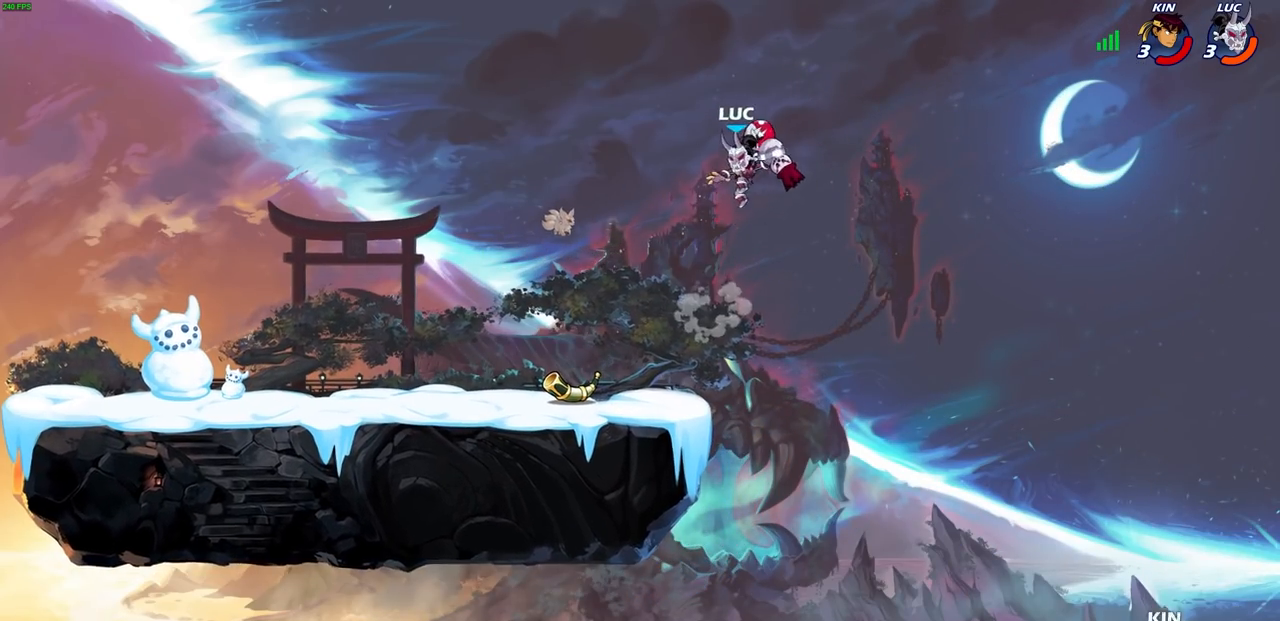
{"buttons": [], "left_stick": "left", "right_stick": "center", "events": [[250, "left_stick", "left"]]}
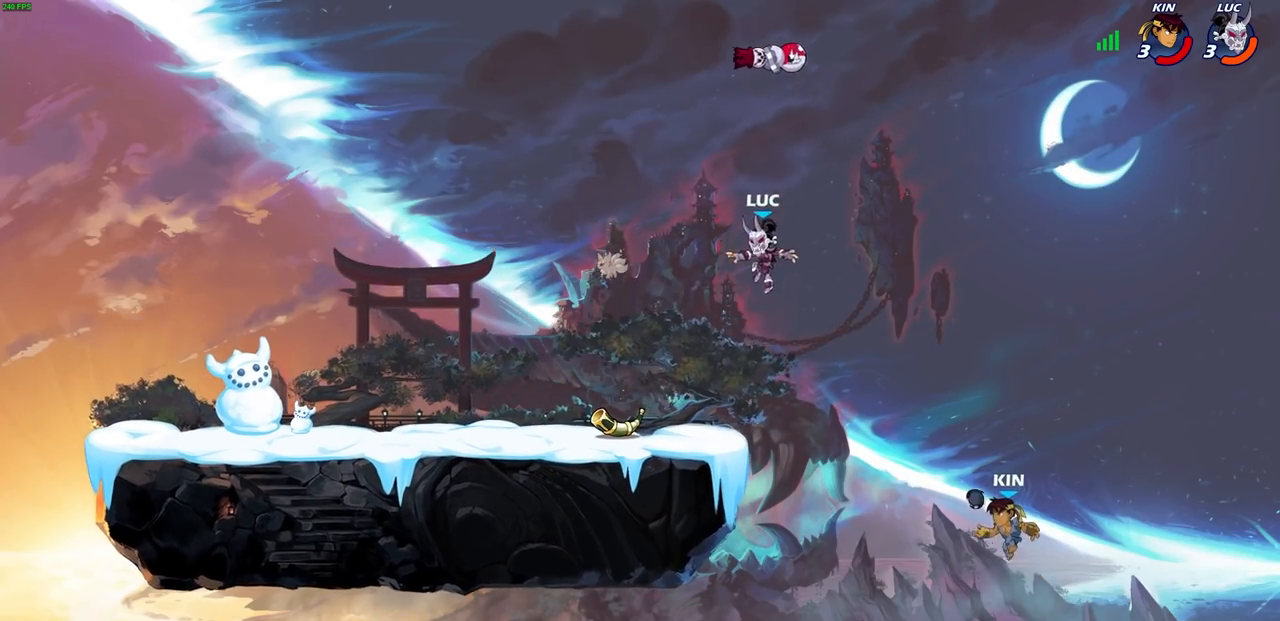
{"buttons": [], "left_stick": "center", "right_stick": "center", "events": [[367, "R1", "down"], [383, "left_stick", "up-right"], [433, "R1", "up"], [483, "left_stick", "center"]]}
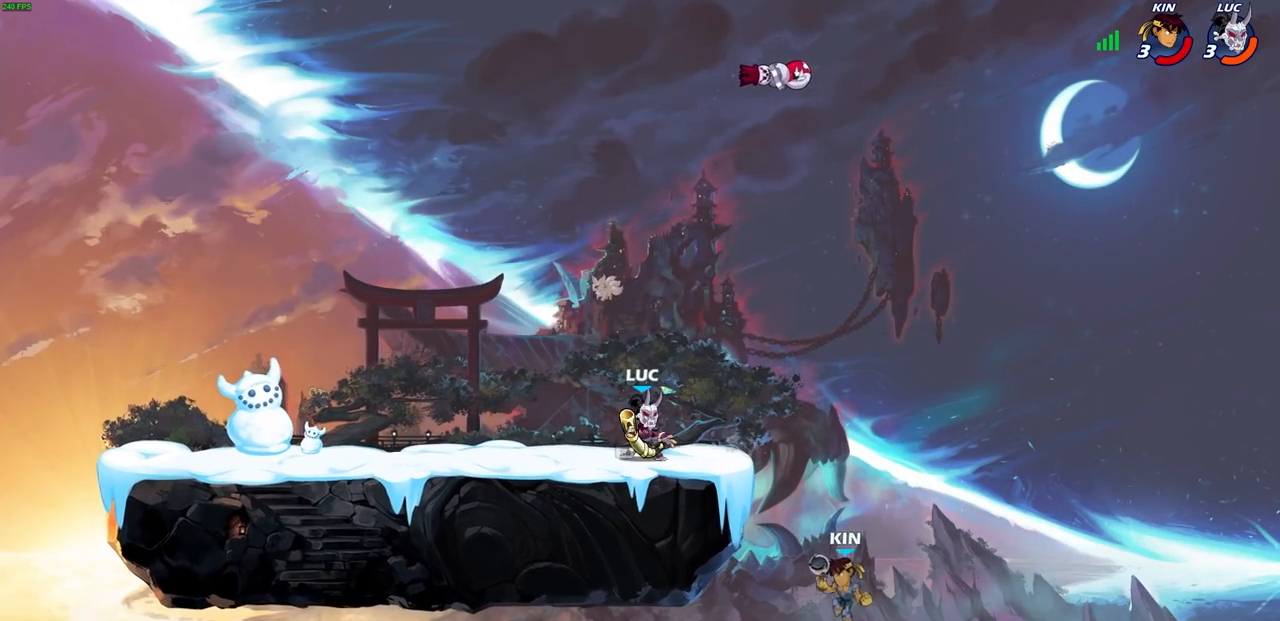
{"buttons": ["SQUARE"], "left_stick": "center", "right_stick": "center", "events": [[67, "SQUARE", "down"], [200, "SQUARE", "up"], [483, "SQUARE", "down"]]}
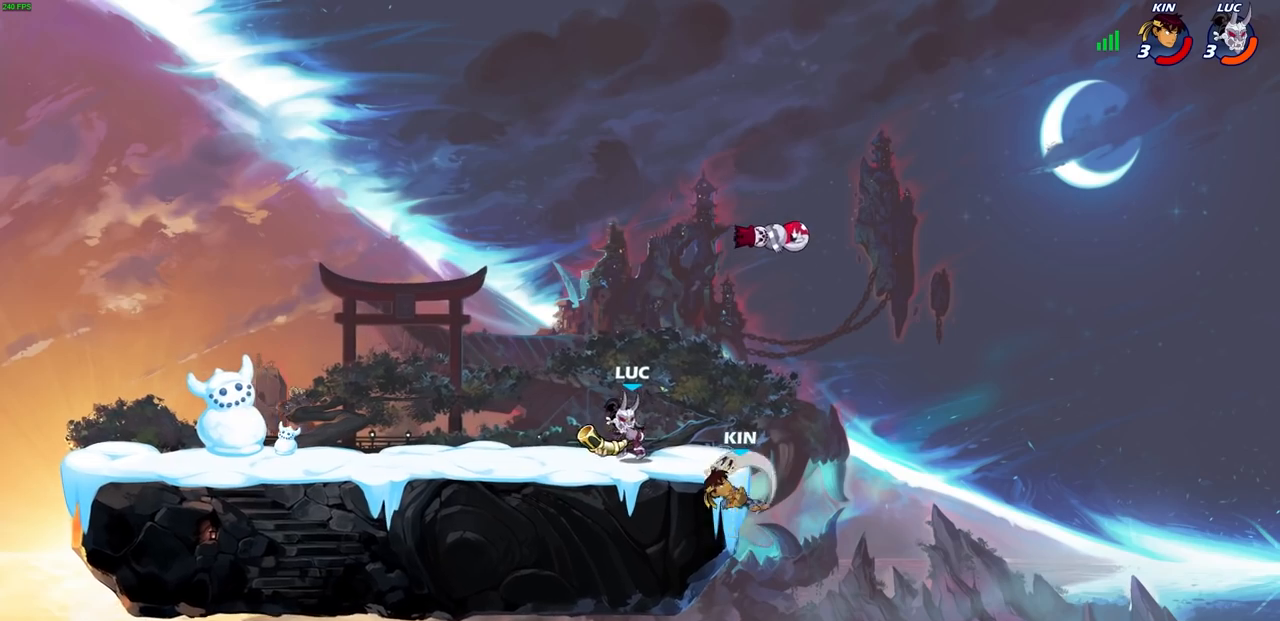
{"buttons": [], "left_stick": "center", "right_stick": "center", "events": [[83, "SQUARE", "up"]]}
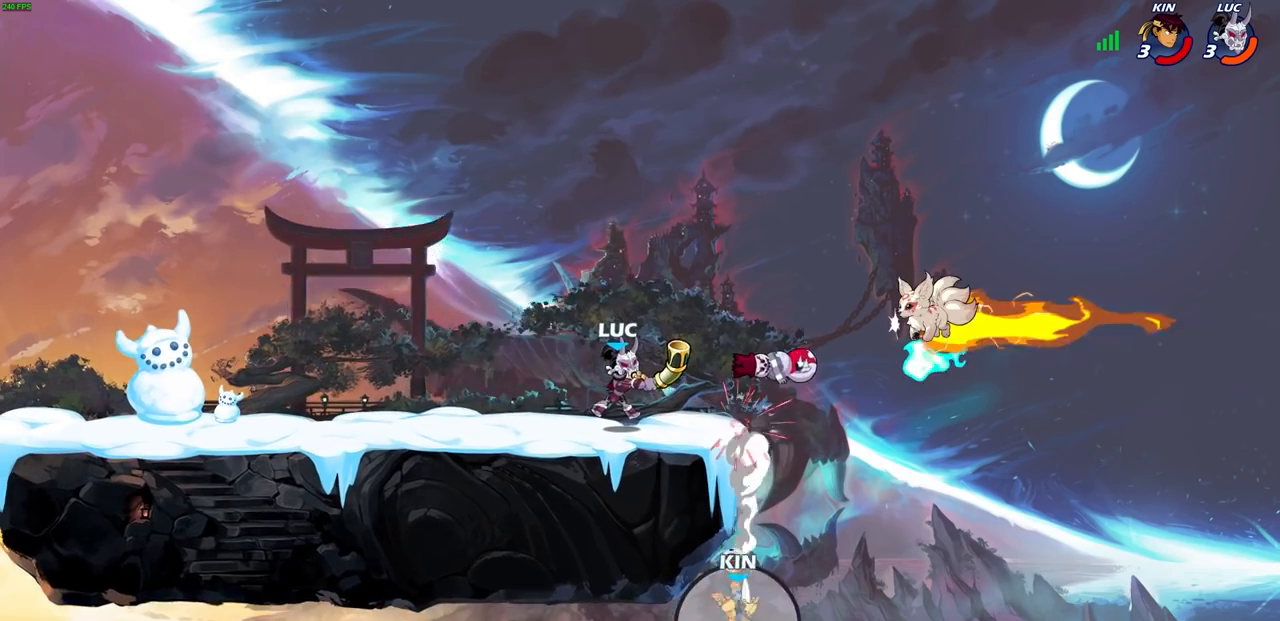
{"buttons": ["R1"], "left_stick": "left", "right_stick": "center", "events": [[350, "left_stick", "left"], [467, "R1", "down"]]}
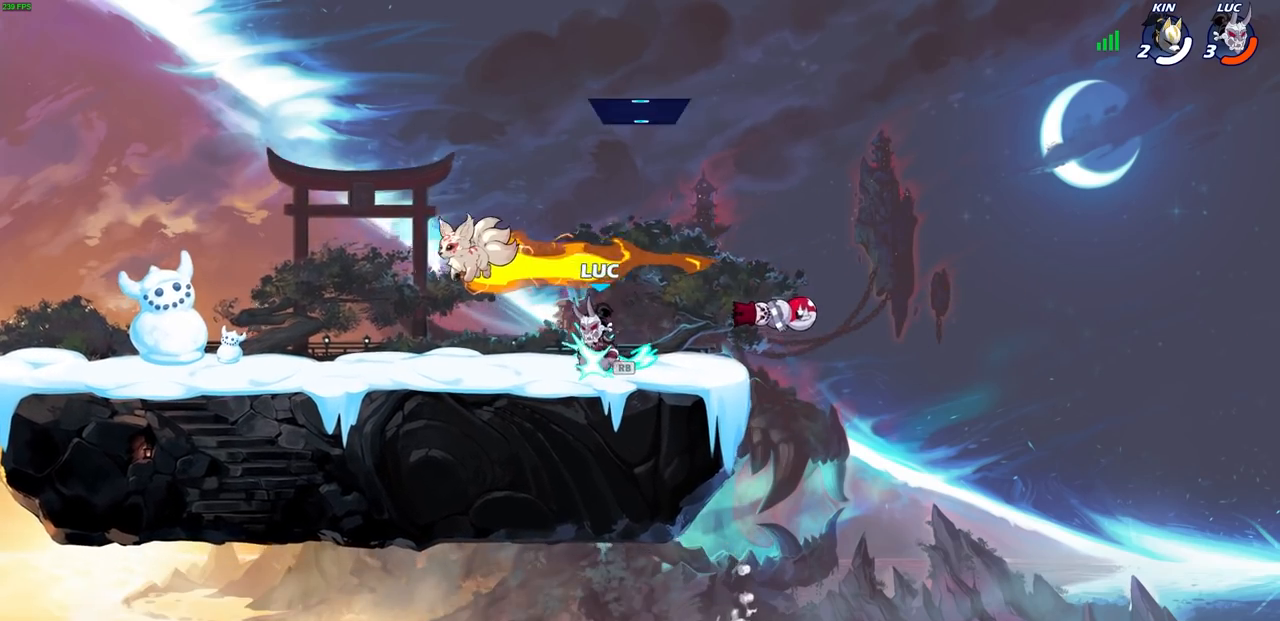
{"buttons": [], "left_stick": "center", "right_stick": "center", "events": [[50, "left_stick", "center"], [67, "R1", "up"]]}
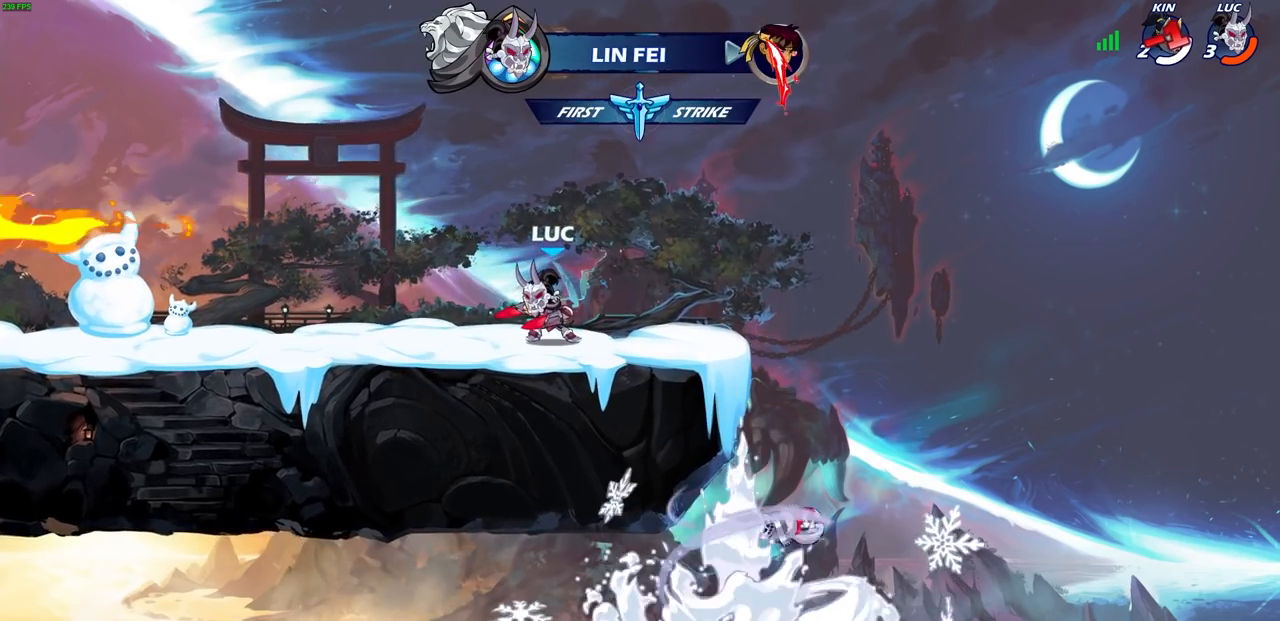
{"buttons": [], "left_stick": "center", "right_stick": "center", "events": []}
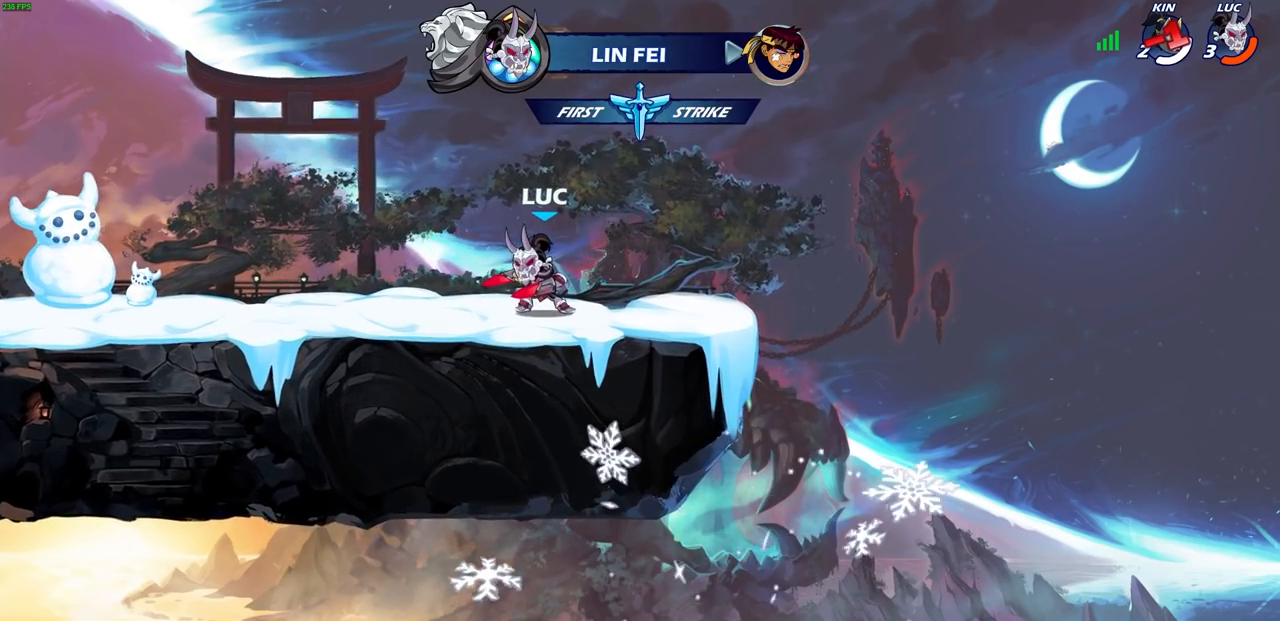
{"buttons": [], "left_stick": "center", "right_stick": "center", "events": [[150, "left_stick", "up-right"], [233, "left_stick", "center"]]}
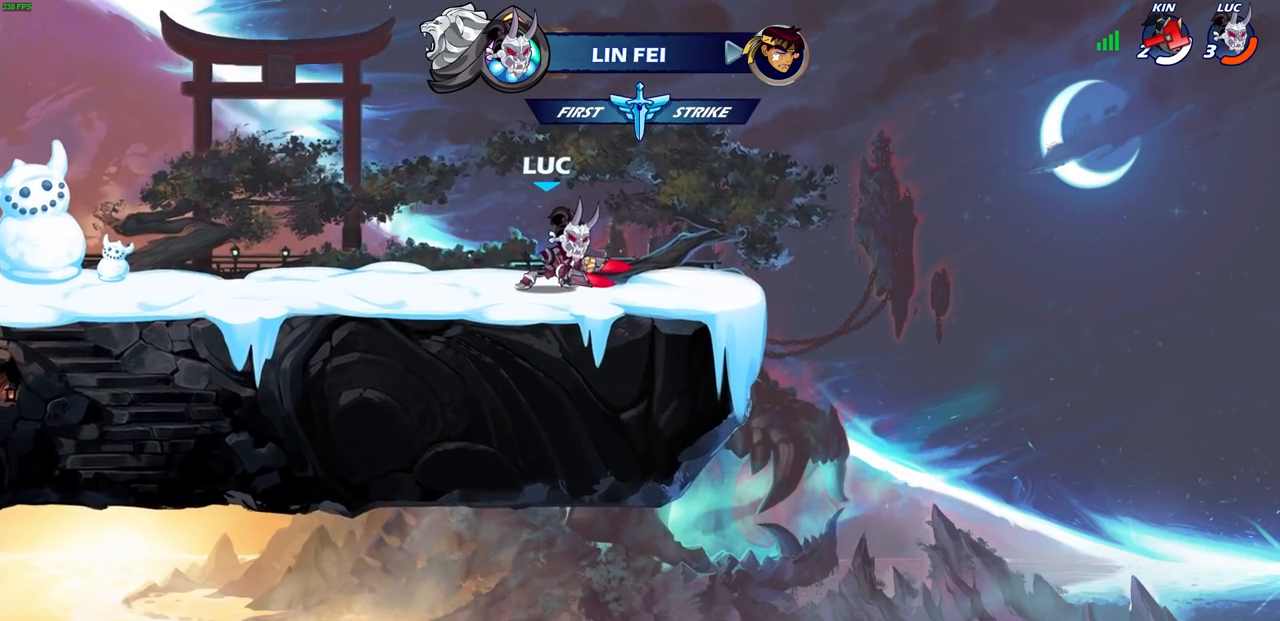
{"buttons": [], "left_stick": "center", "right_stick": "center", "events": []}
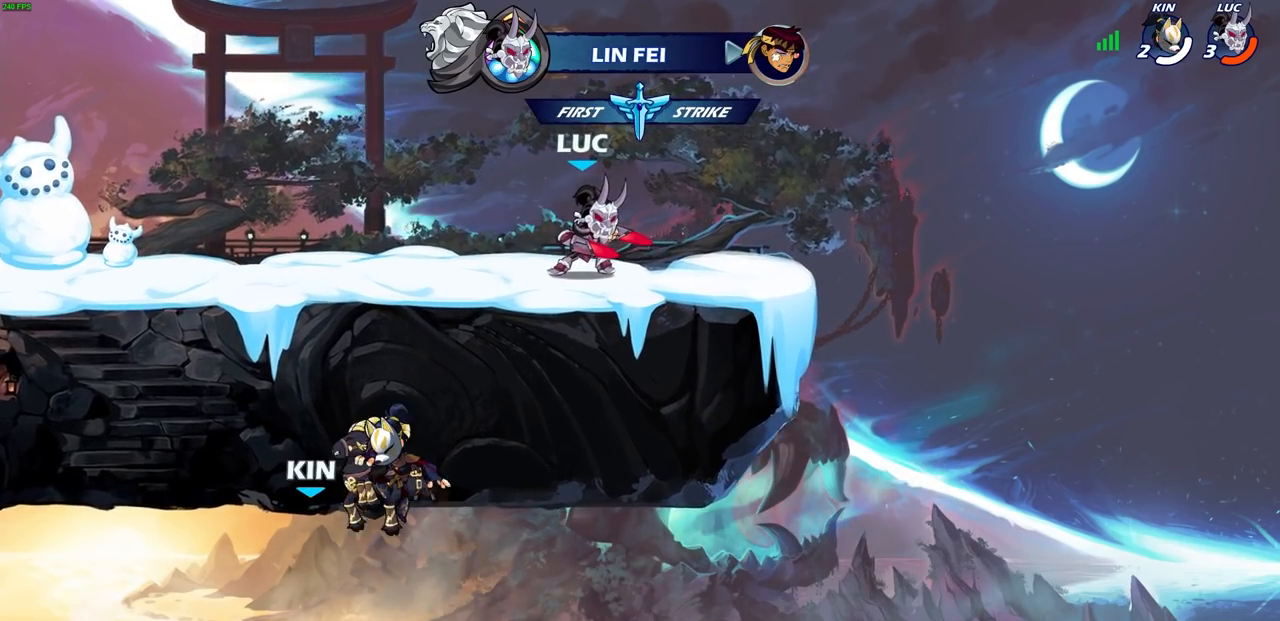
{"buttons": [], "left_stick": "center", "right_stick": "center", "events": []}
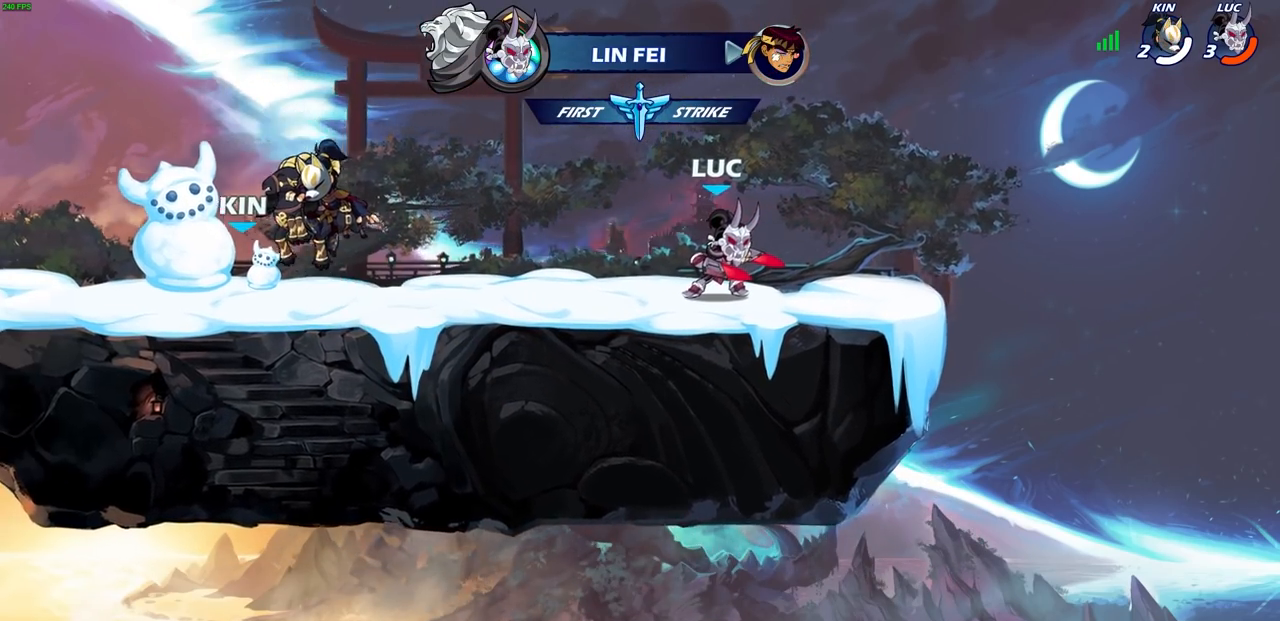
{"buttons": [], "left_stick": "center", "right_stick": "center", "events": []}
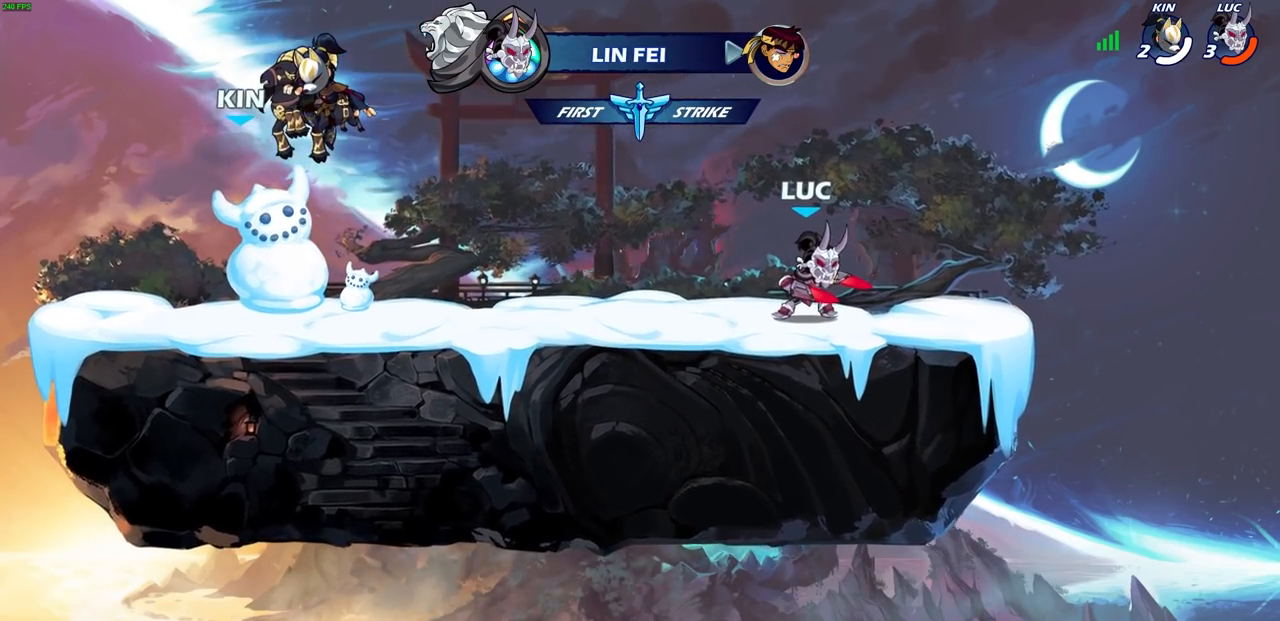
{"buttons": [], "left_stick": "center", "right_stick": "center", "events": []}
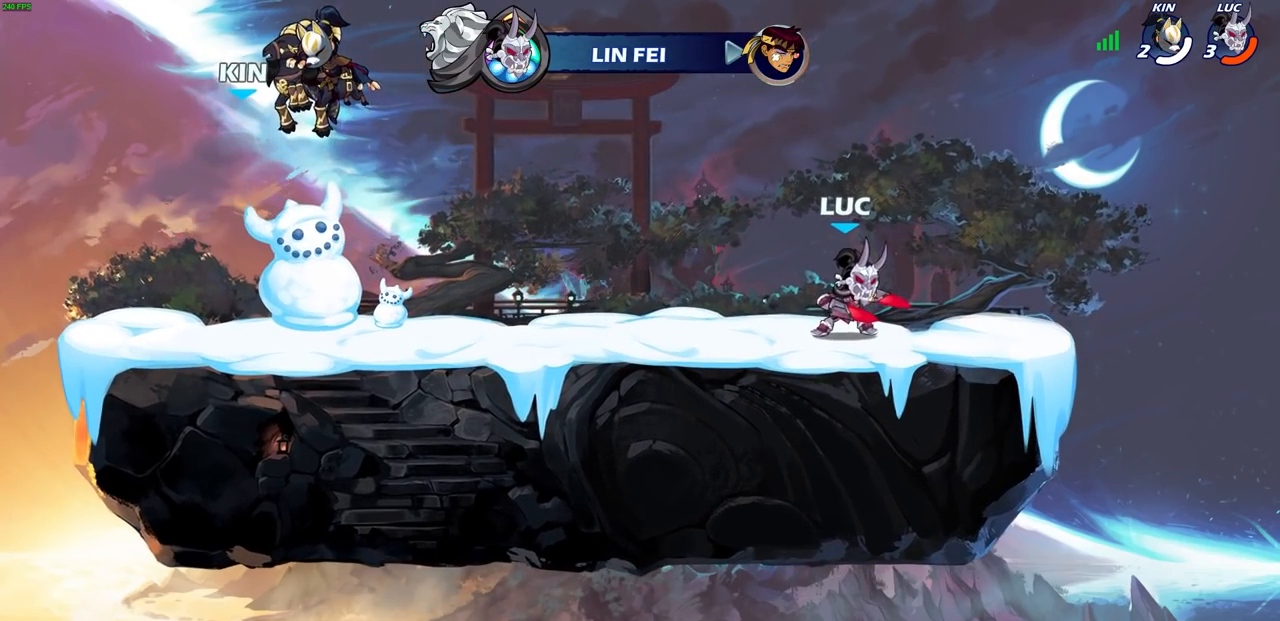
{"buttons": [], "left_stick": "center", "right_stick": "center", "events": [[117, "CROSS", "down"], [167, "CROSS", "up"]]}
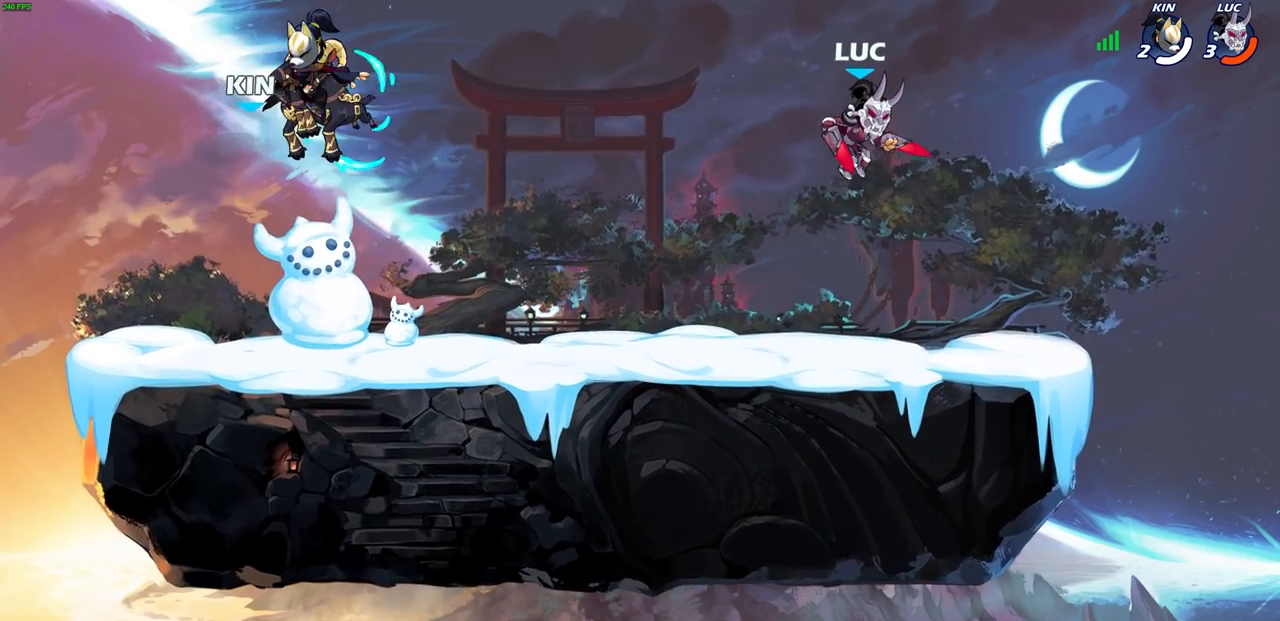
{"buttons": [], "left_stick": "center", "right_stick": "center", "events": [[300, "left_stick", "up-left"], [400, "left_stick", "center"]]}
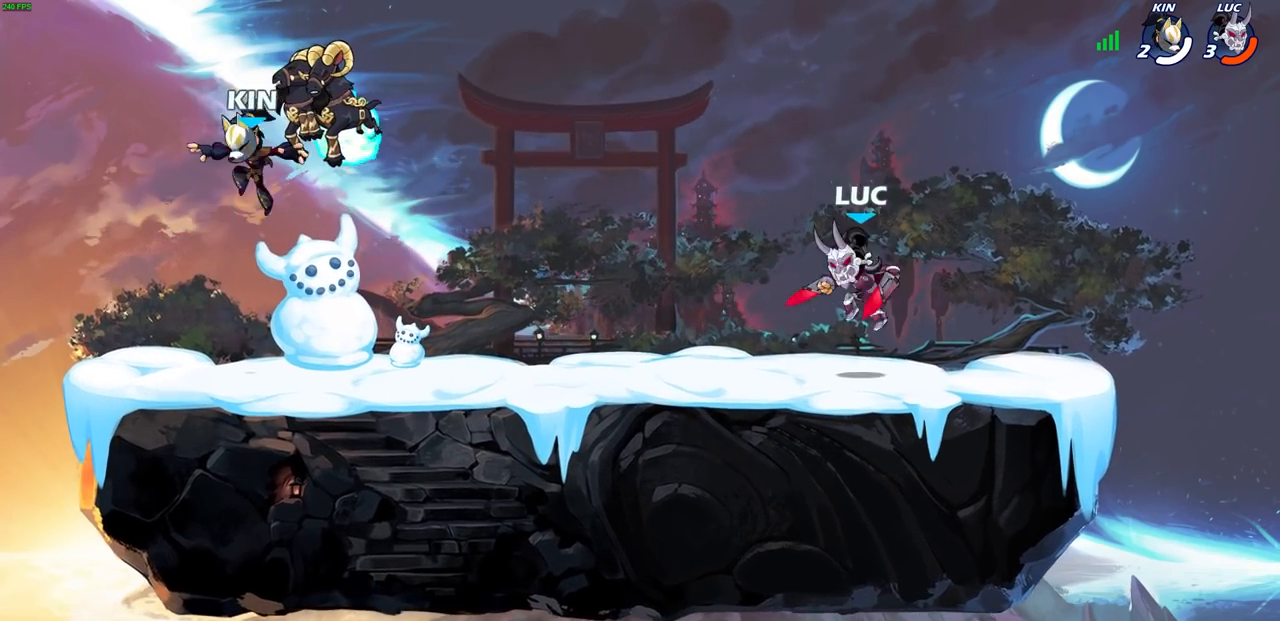
{"buttons": [], "left_stick": "center", "right_stick": "center", "events": []}
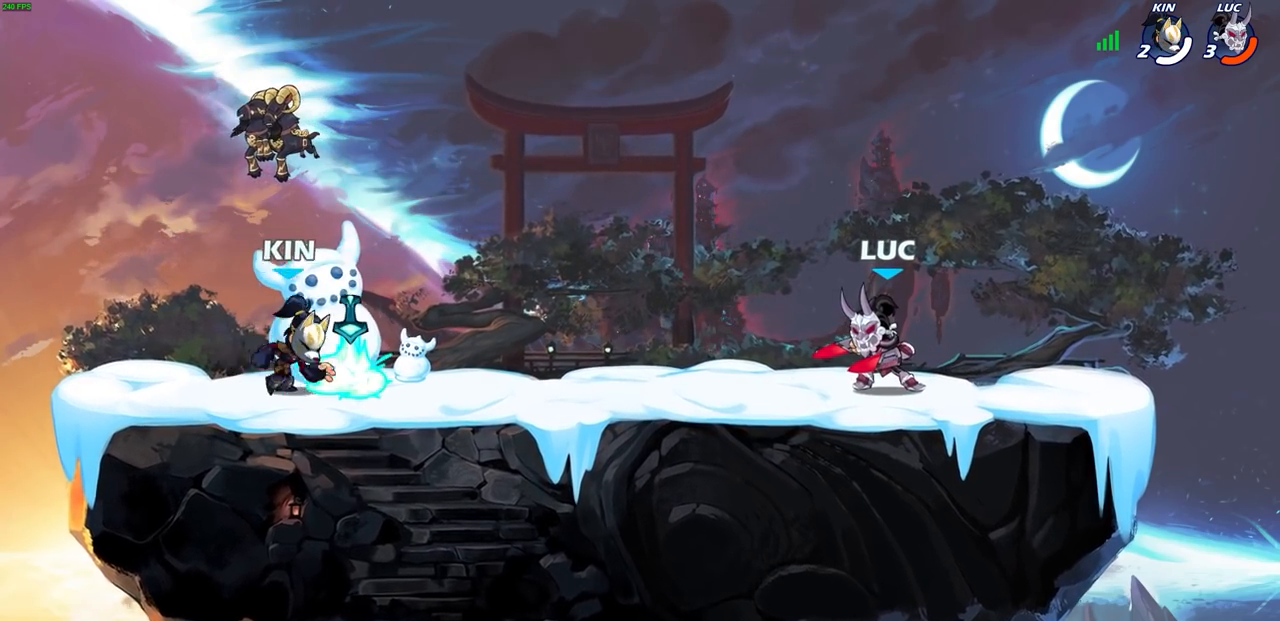
{"buttons": [], "left_stick": "left", "right_stick": "center", "events": [[450, "left_stick", "left"]]}
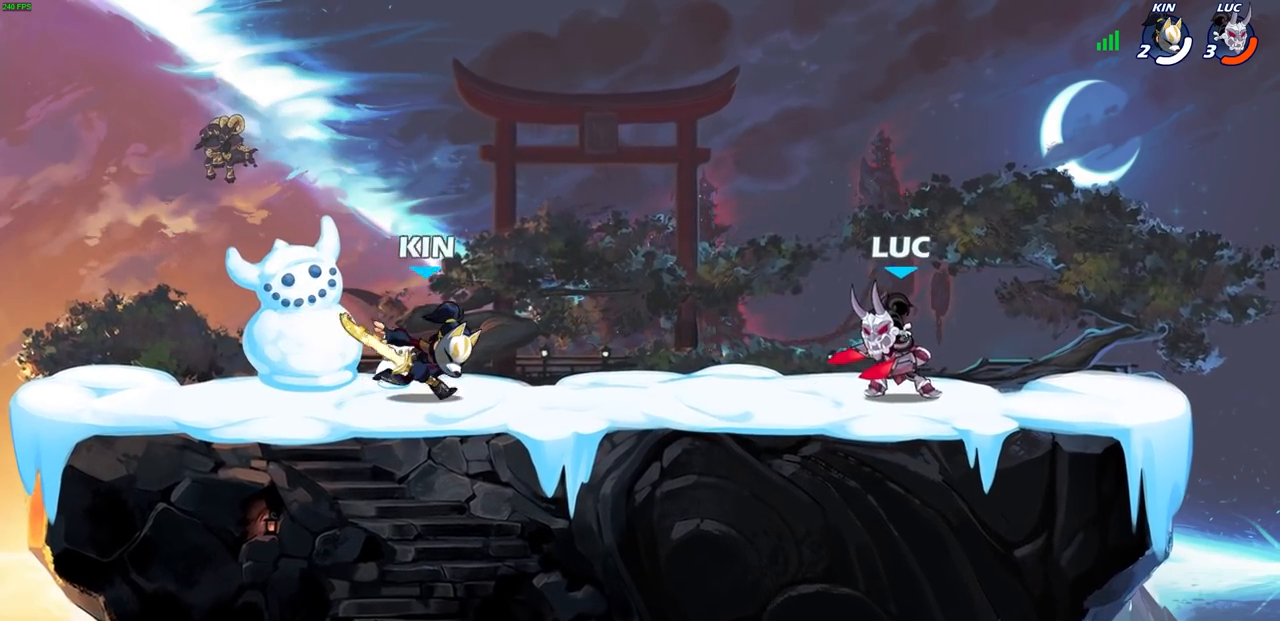
{"buttons": [], "left_stick": "center", "right_stick": "center", "events": [[17, "R2", "down"], [50, "CROSS", "down"], [83, "SQUARE", "down"], [100, "CROSS", "up"], [100, "left_stick", "center"], [117, "right_stick", "down-left"], [150, "R2", "up"], [200, "SQUARE", "up"], [200, "right_stick", "center"]]}
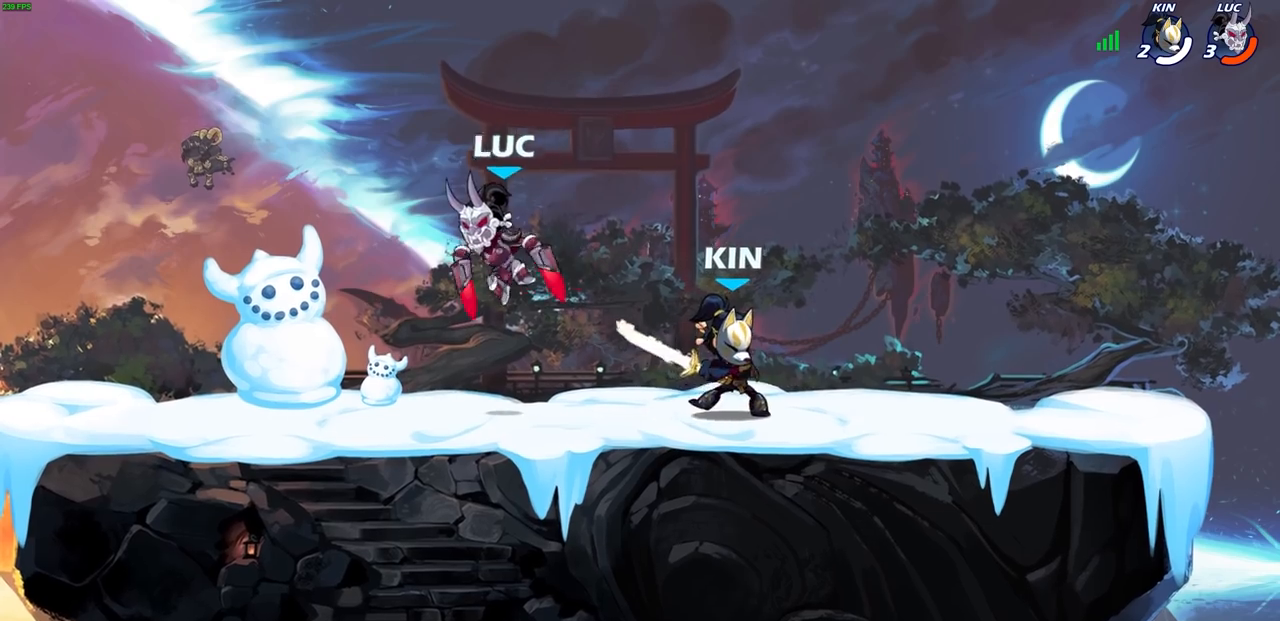
{"buttons": ["CROSS", "SQUARE", "R1", "R2"], "left_stick": "center", "right_stick": "center", "events": [[83, "left_stick", "left"], [133, "left_stick", "up-left"], [317, "left_stick", "up-right"], [400, "R2", "down"], [433, "CROSS", "down"], [450, "R1", "down"], [450, "left_stick", "center"], [467, "SQUARE", "down"]]}
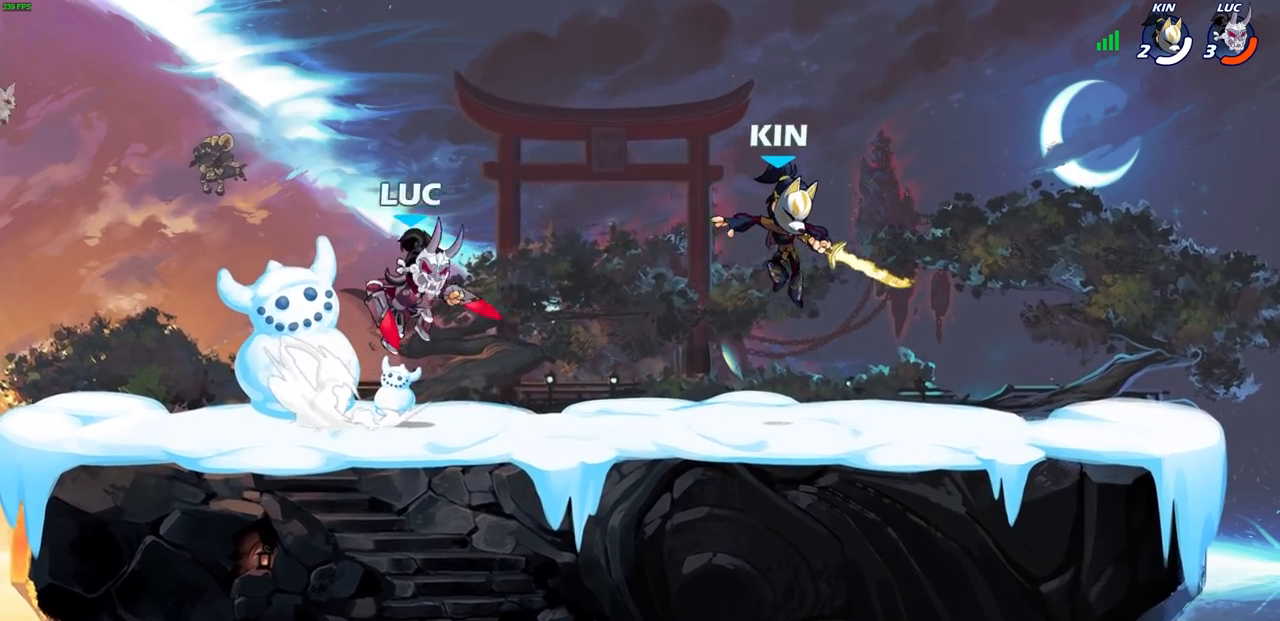
{"buttons": [], "left_stick": "right", "right_stick": "center", "events": [[17, "CROSS", "up"], [17, "R1", "up"], [33, "R2", "up"], [50, "SQUARE", "up"], [233, "left_stick", "left"], [467, "left_stick", "right"]]}
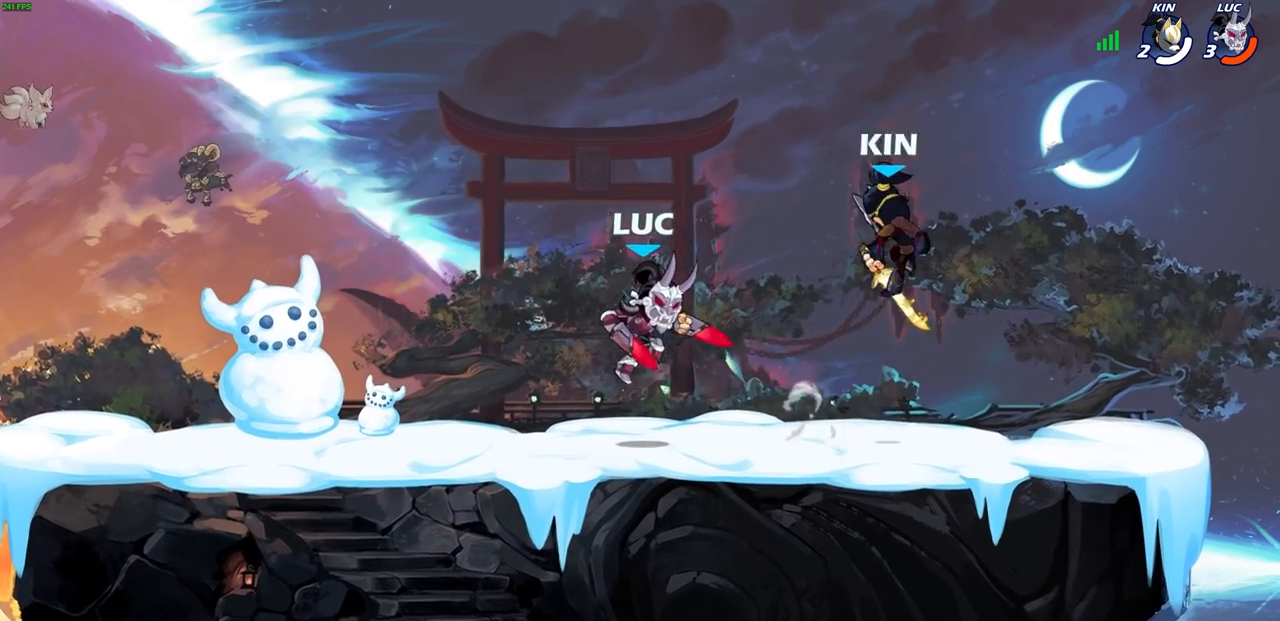
{"buttons": [], "left_stick": "down-right", "right_stick": "center", "events": [[83, "left_stick", "up-left"], [133, "CROSS", "down"], [300, "left_stick", "up-right"], [333, "CROSS", "up"], [417, "left_stick", "down-right"]]}